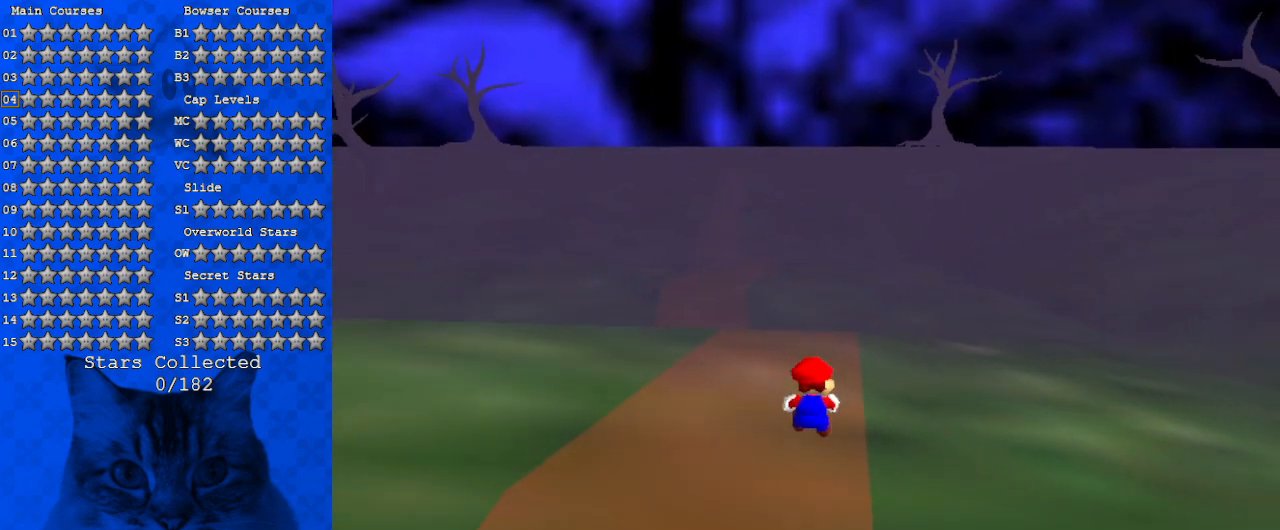
Gameplay with keyboard; each line is a JSON object with the keys held at the frame after it. "events" lists presses ("down") and releases ("up") of "a", "c", "ctrl", "d", "down", "left", "return", "right", "s", "shift", "up", "w", "x" and "y" between this image and that frame as [ms after this image, input, new state], when the widget could be followed in between. No other keys are recorded. Mouse input is not recorded.
{"keys": ["up"], "events": []}
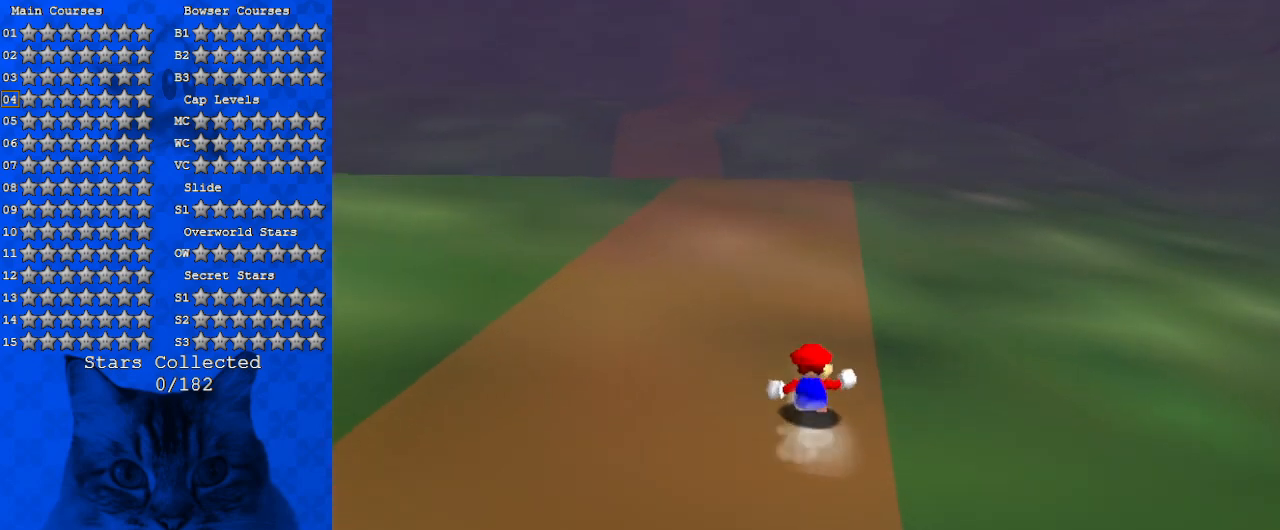
{"keys": ["up"], "events": [[100, "left", "down"], [167, "ctrl", "down"], [167, "shift", "down"], [200, "left", "up"], [400, "ctrl", "up"], [400, "shift", "up"]]}
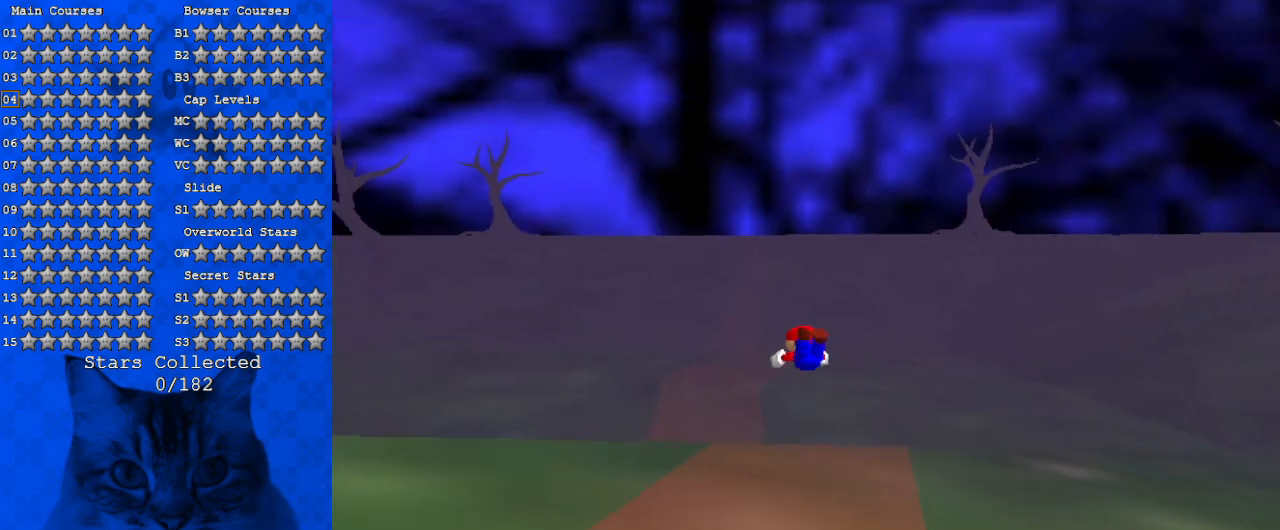
{"keys": ["up"], "events": []}
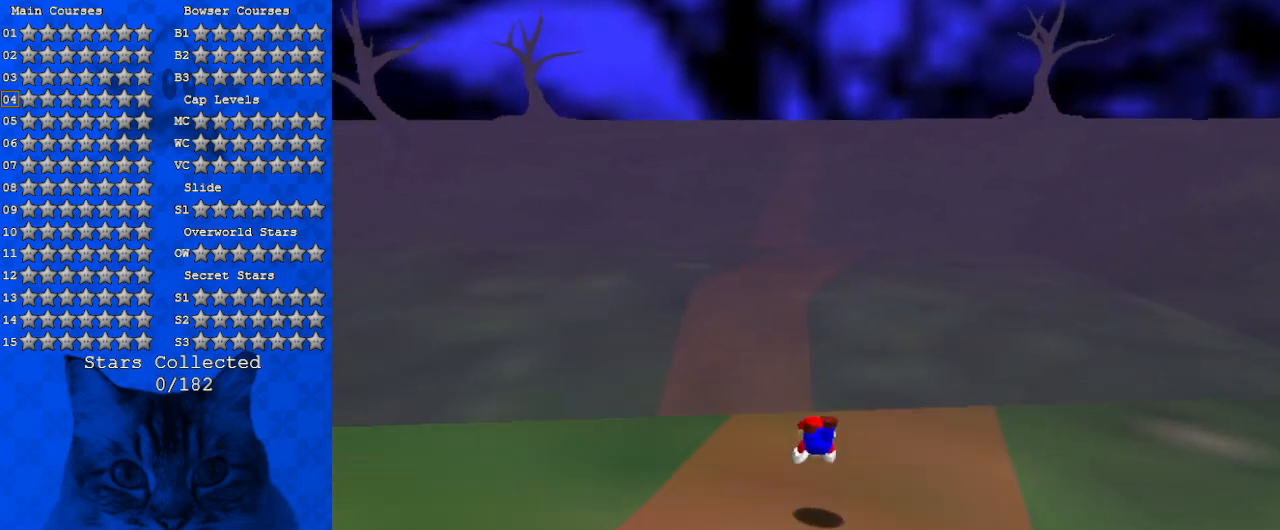
{"keys": ["shift", "up"], "events": [[134, "shift", "down"], [167, "ctrl", "down"], [434, "ctrl", "up"]]}
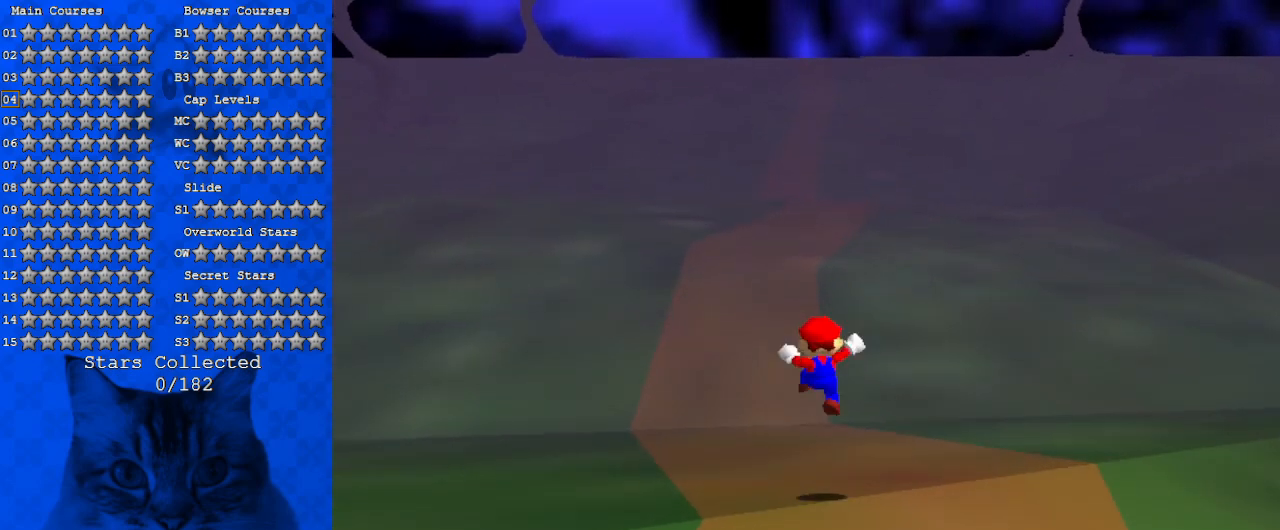
{"keys": ["ctrl", "shift", "up"], "events": [[400, "ctrl", "down"]]}
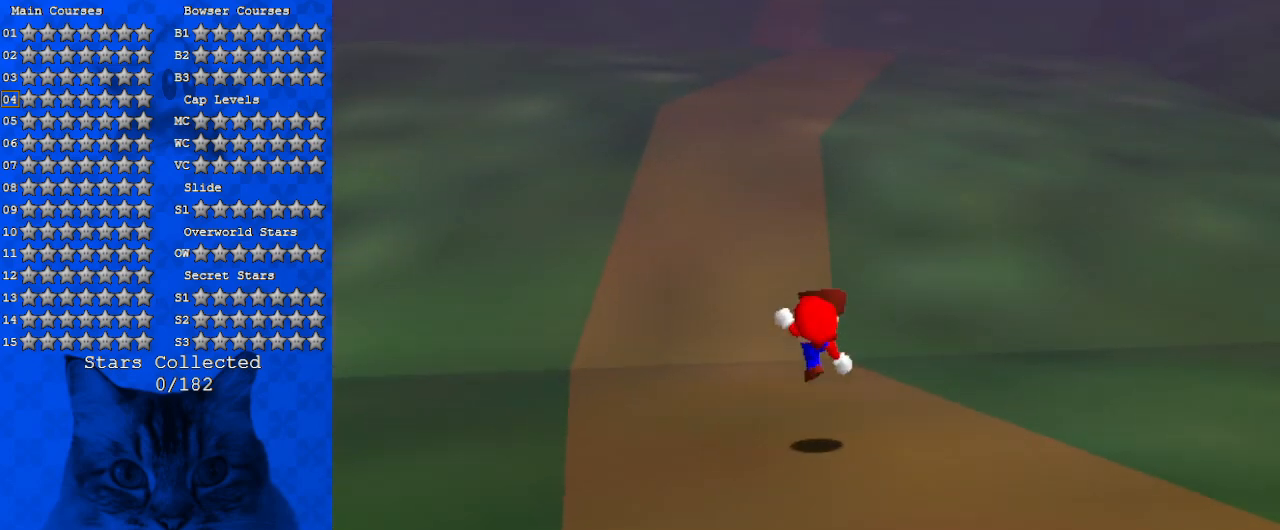
{"keys": ["shift", "up"], "events": [[67, "ctrl", "up"]]}
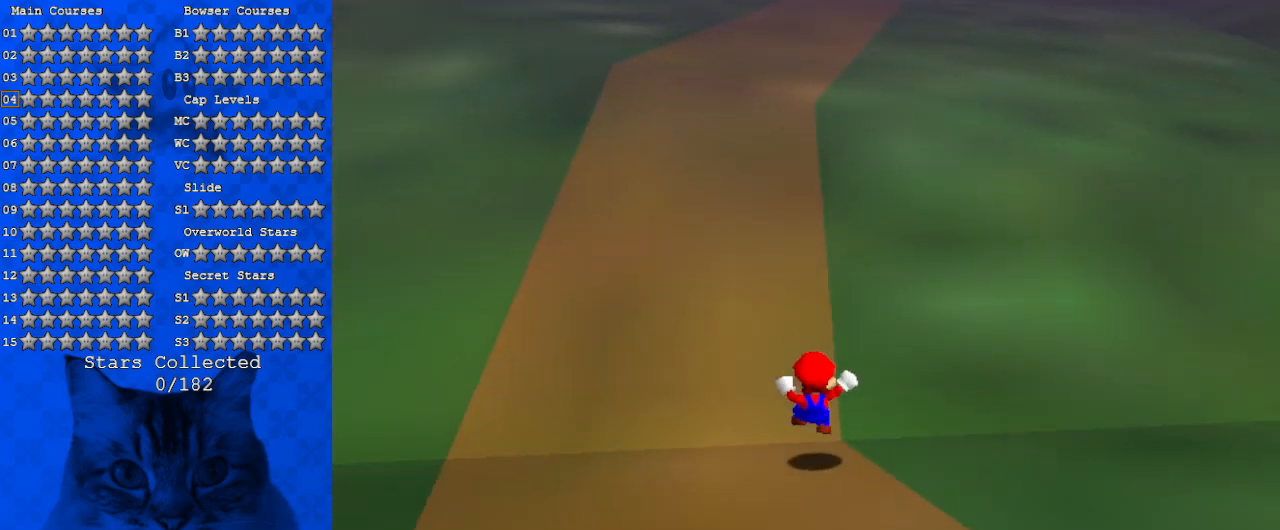
{"keys": ["ctrl", "shift", "up"], "events": [[167, "ctrl", "down"], [334, "ctrl", "up"], [334, "shift", "up"], [467, "ctrl", "down"], [467, "shift", "down"]]}
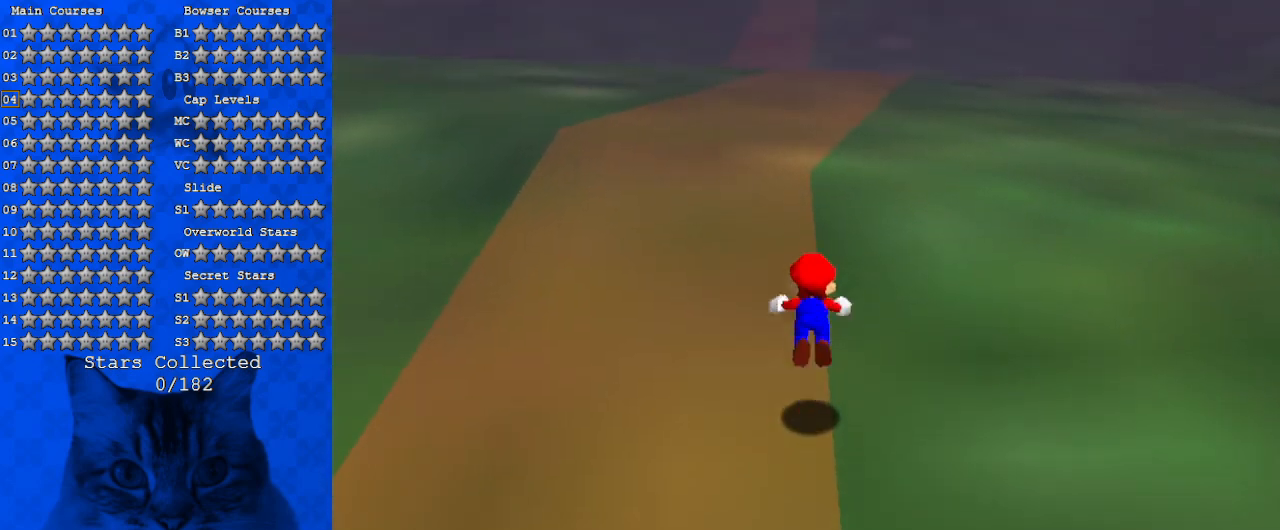
{"keys": ["up"], "events": [[67, "ctrl", "up"], [100, "shift", "up"]]}
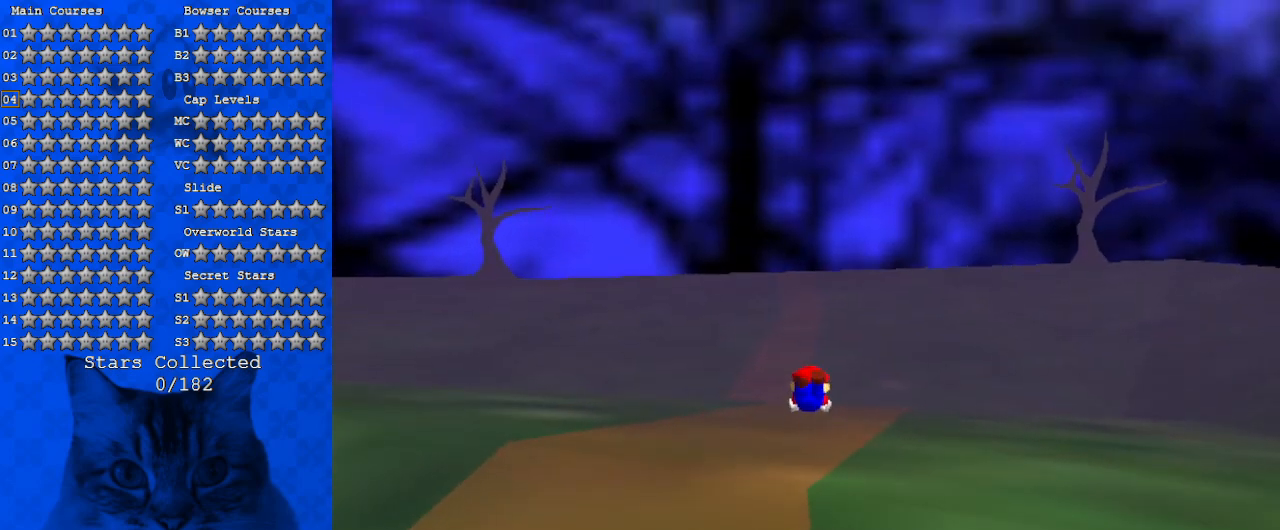
{"keys": ["ctrl", "shift", "up"], "events": [[300, "ctrl", "down"], [300, "shift", "down"]]}
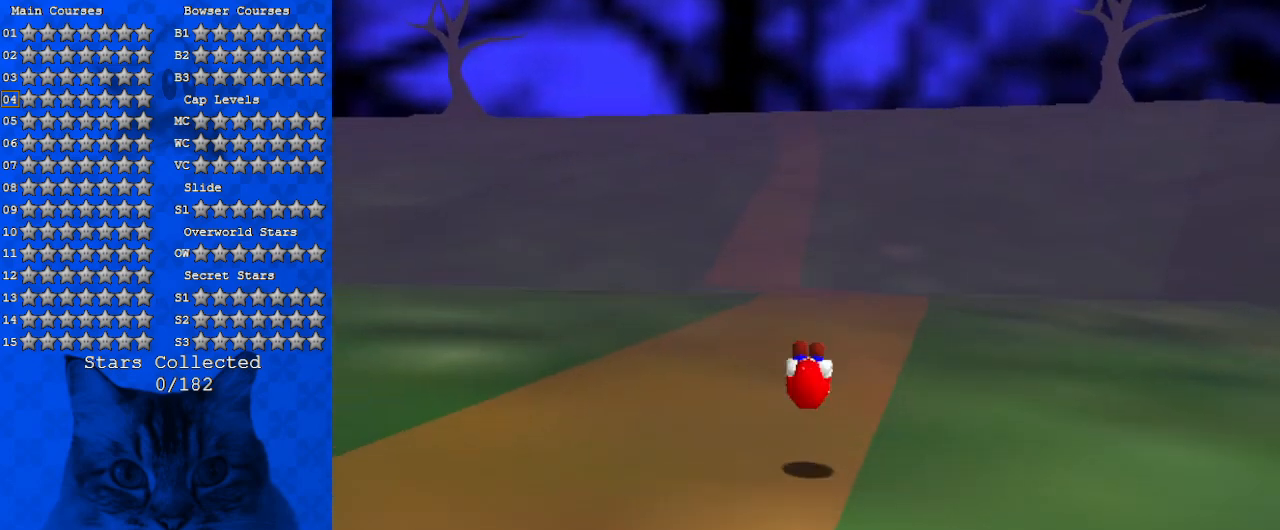
{"keys": ["ctrl", "shift", "up"], "events": [[34, "ctrl", "up"], [67, "shift", "up"], [167, "left", "down"], [367, "left", "up"], [500, "ctrl", "down"], [500, "shift", "down"]]}
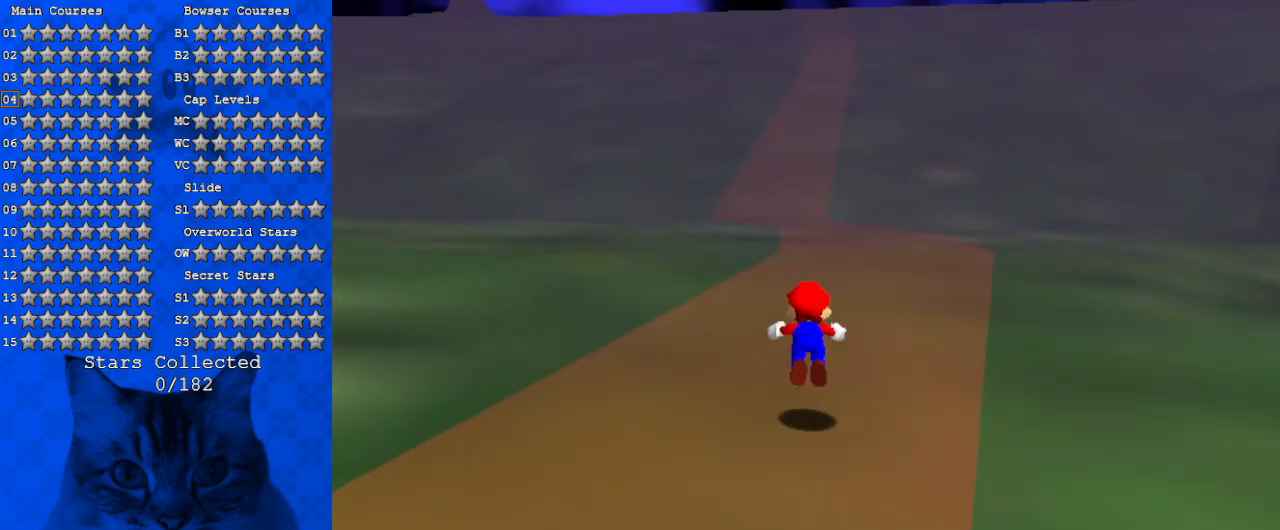
{"keys": ["c", "up"], "events": [[200, "ctrl", "up"], [200, "shift", "up"], [500, "c", "down"]]}
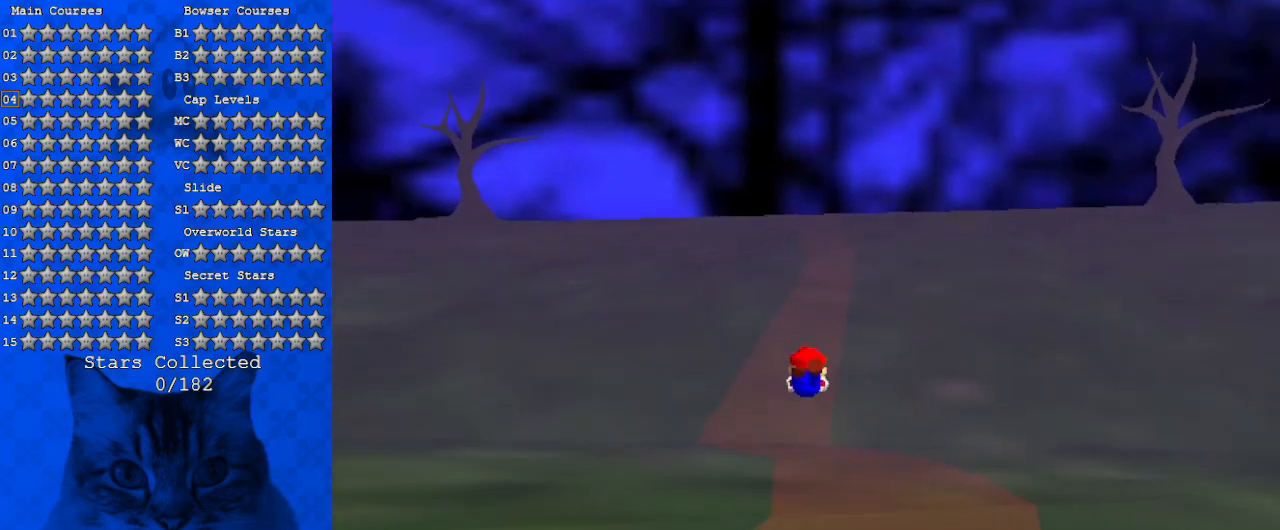
{"keys": ["shift", "up"], "events": [[134, "c", "up"], [467, "shift", "down"]]}
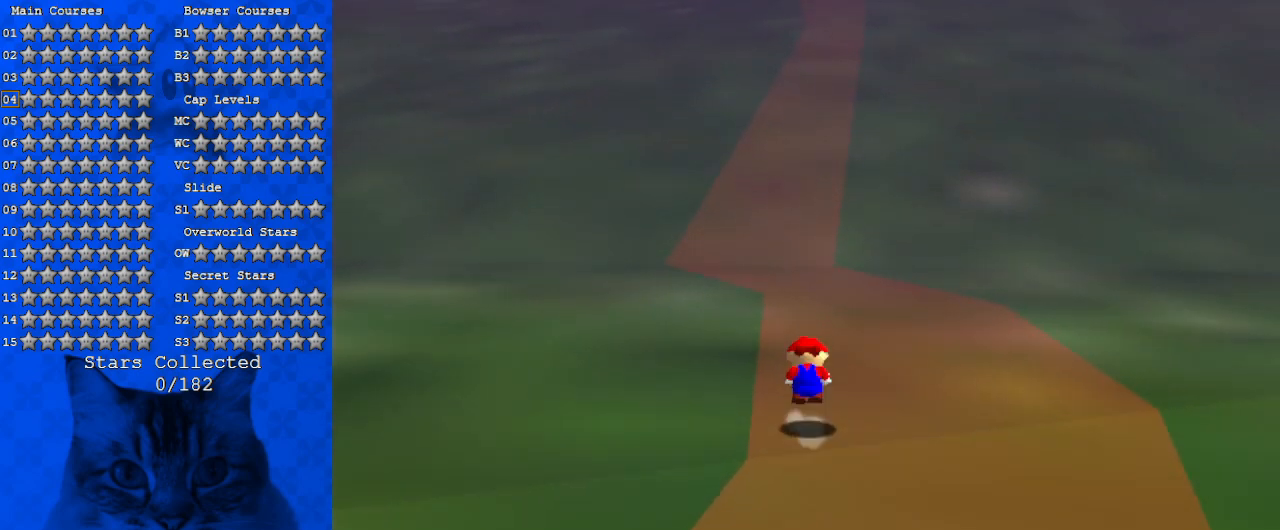
{"keys": ["shift", "up"], "events": [[34, "ctrl", "down"], [200, "ctrl", "up"]]}
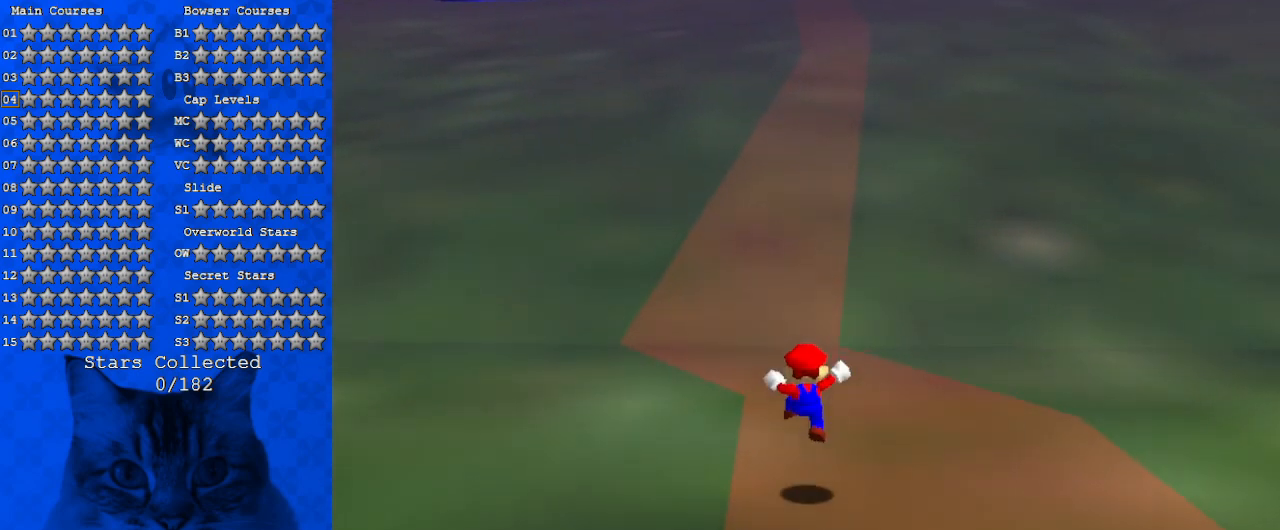
{"keys": ["shift", "up"], "events": [[167, "ctrl", "down"], [334, "ctrl", "up"]]}
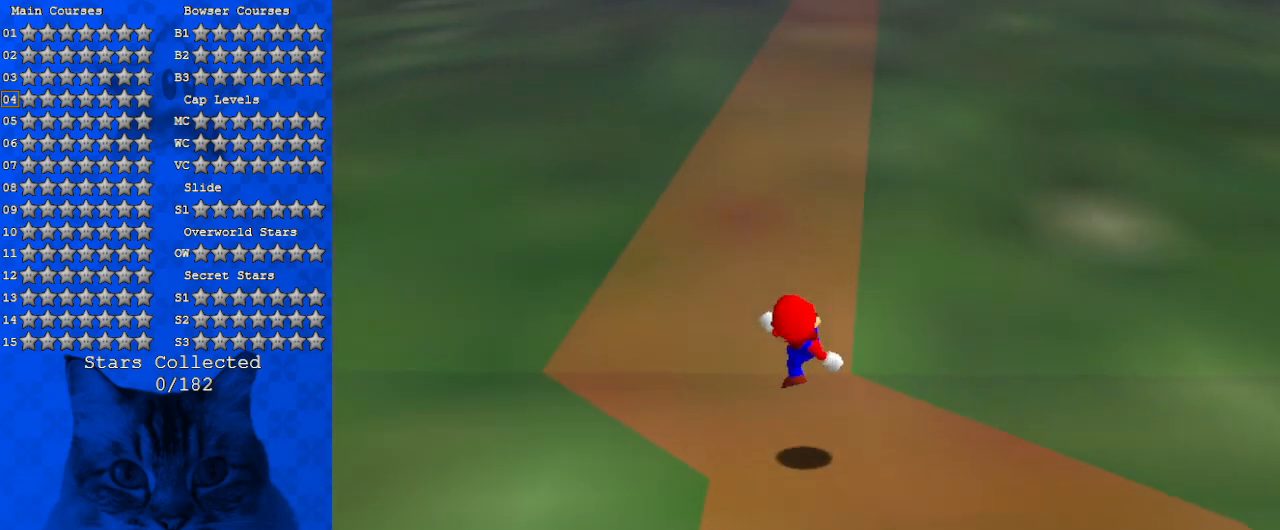
{"keys": ["up"], "events": [[334, "ctrl", "down"], [467, "ctrl", "up"], [467, "shift", "up"]]}
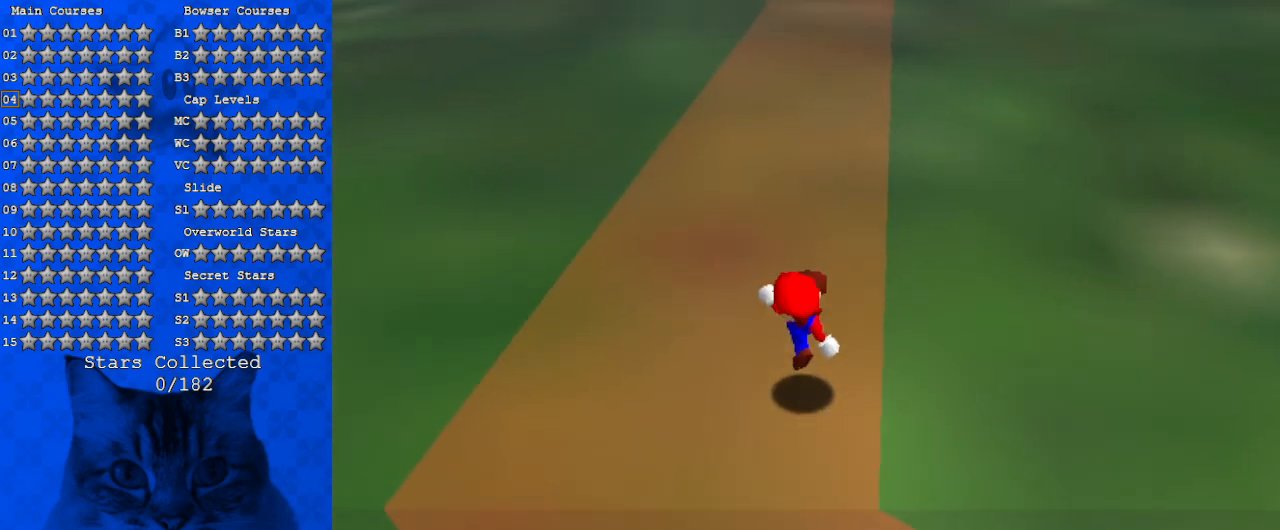
{"keys": ["up"], "events": [[167, "shift", "down"], [200, "ctrl", "down"], [300, "ctrl", "up"], [300, "shift", "up"]]}
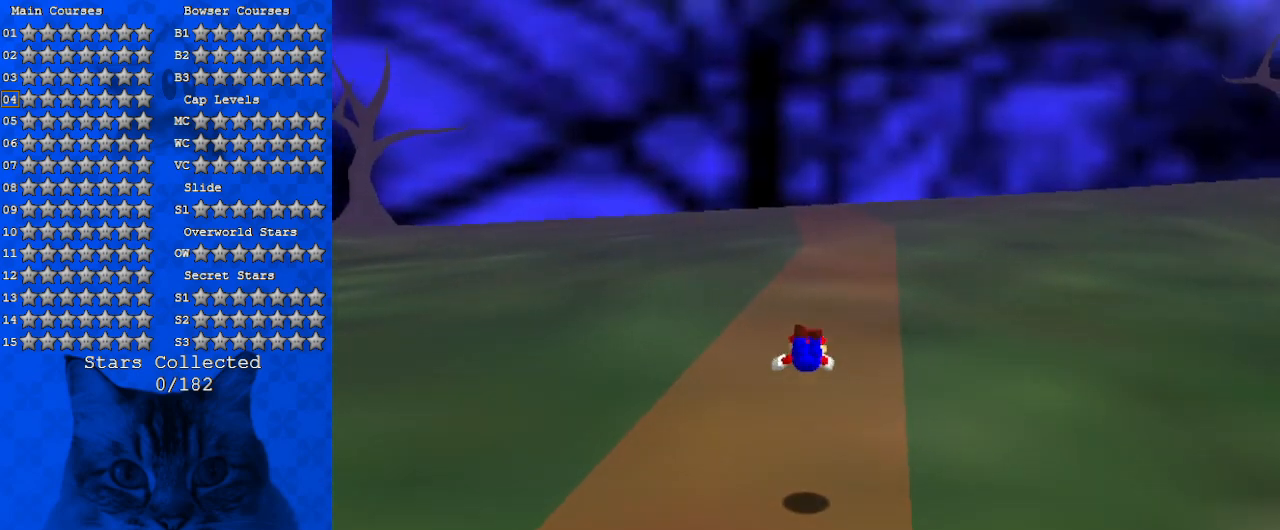
{"keys": ["ctrl", "shift", "up"], "events": [[400, "shift", "down"], [467, "ctrl", "down"]]}
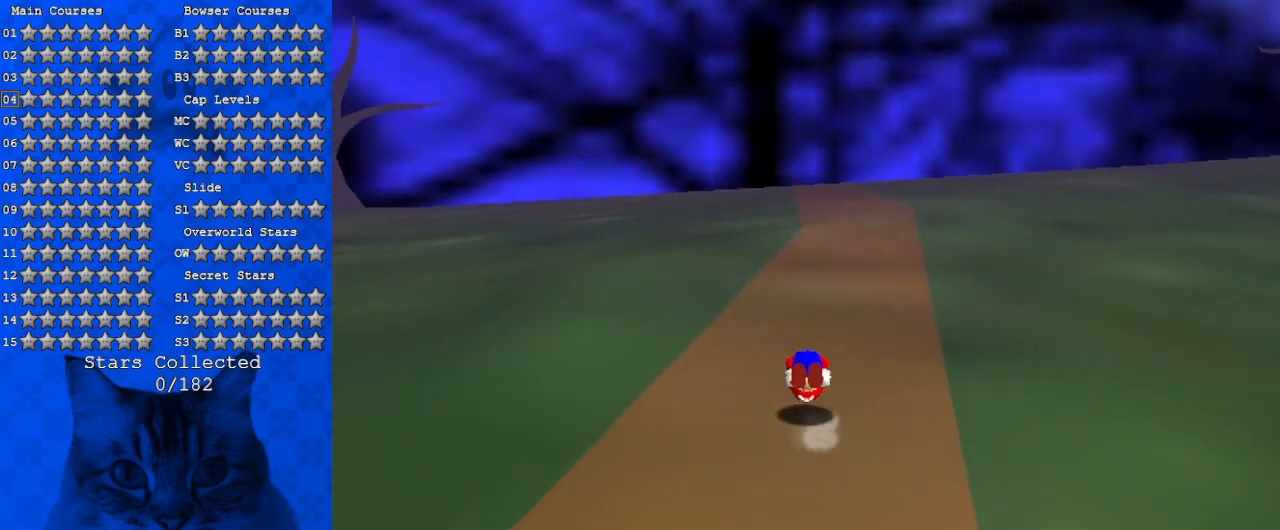
{"keys": ["up"], "events": [[100, "ctrl", "up"], [334, "ctrl", "down"], [467, "ctrl", "up"], [467, "shift", "up"]]}
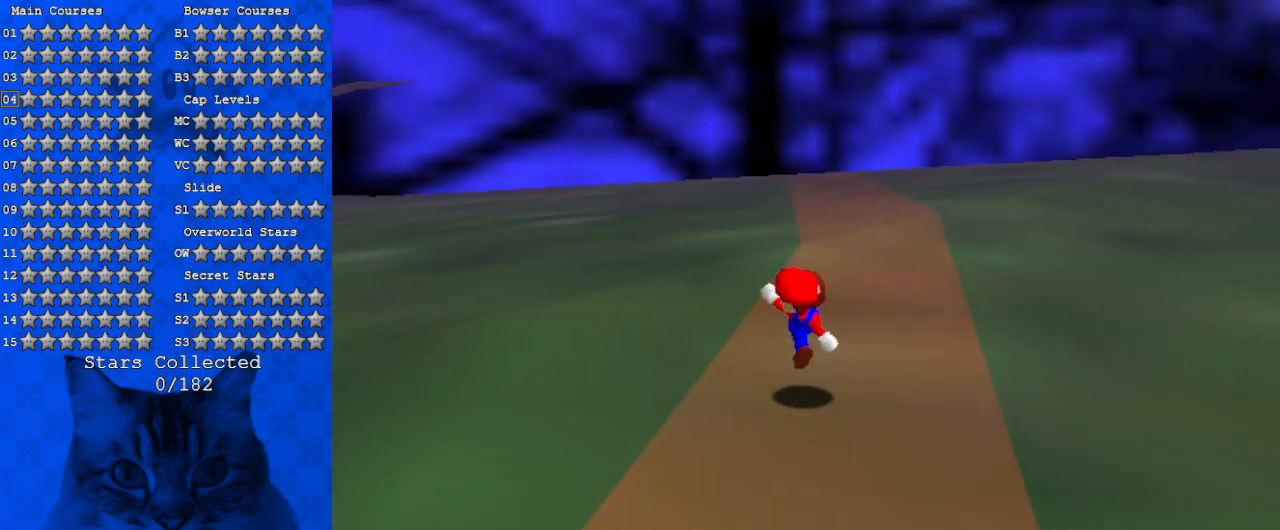
{"keys": ["up"], "events": [[100, "shift", "down"], [134, "ctrl", "down"], [234, "ctrl", "up"], [300, "shift", "up"]]}
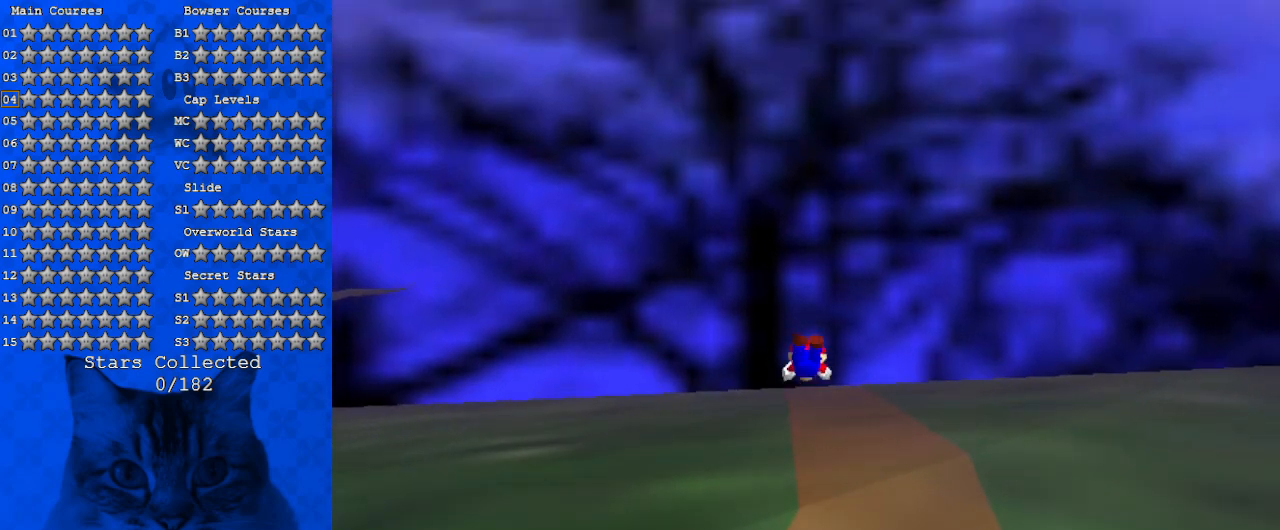
{"keys": ["up"], "events": []}
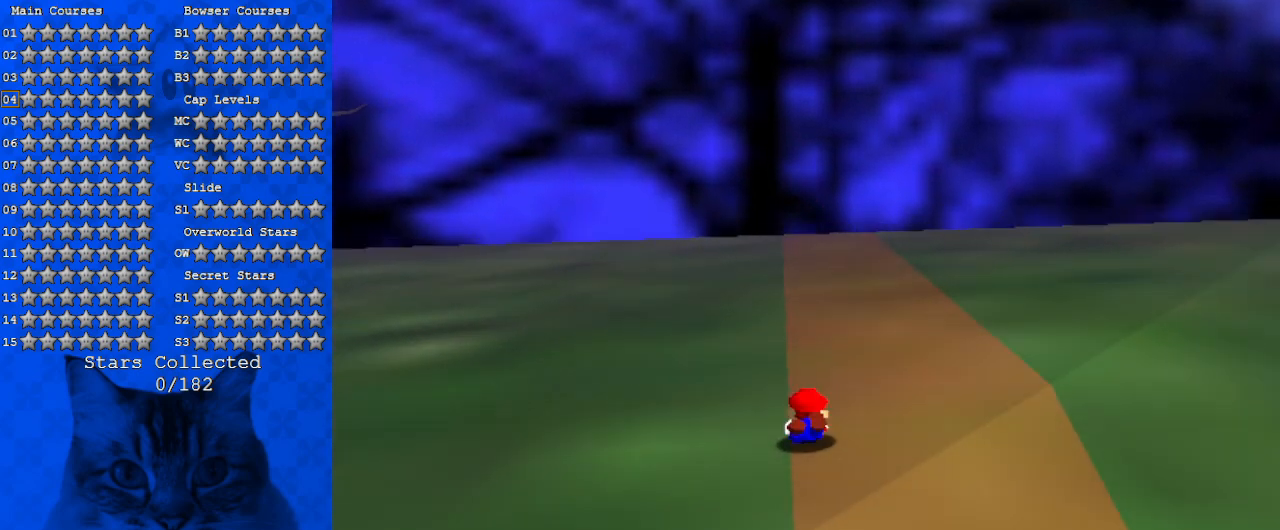
{"keys": ["ctrl", "shift", "up"], "events": [[34, "ctrl", "down"], [34, "shift", "down"], [234, "ctrl", "up"], [500, "ctrl", "down"]]}
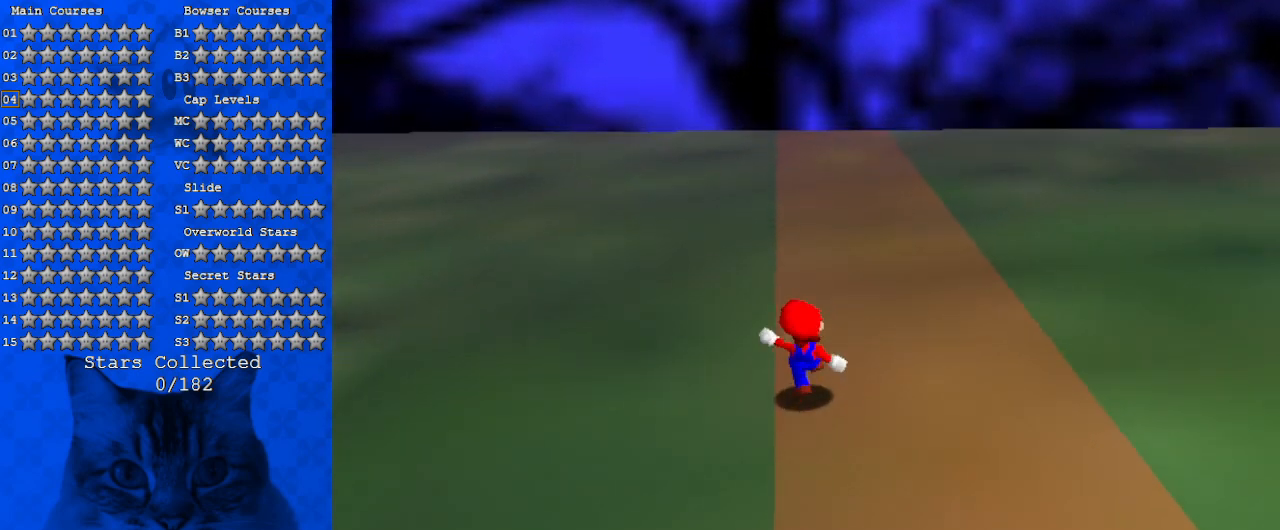
{"keys": ["up"], "events": [[100, "ctrl", "up"], [100, "shift", "up"], [334, "ctrl", "down"], [334, "shift", "down"], [467, "ctrl", "up"], [467, "shift", "up"]]}
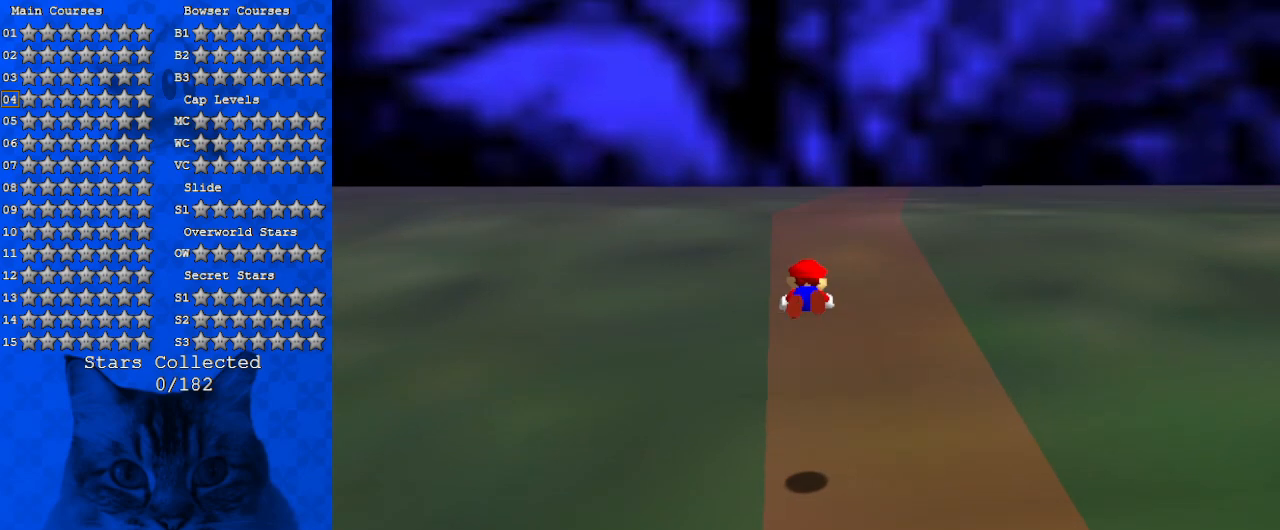
{"keys": ["up"], "events": []}
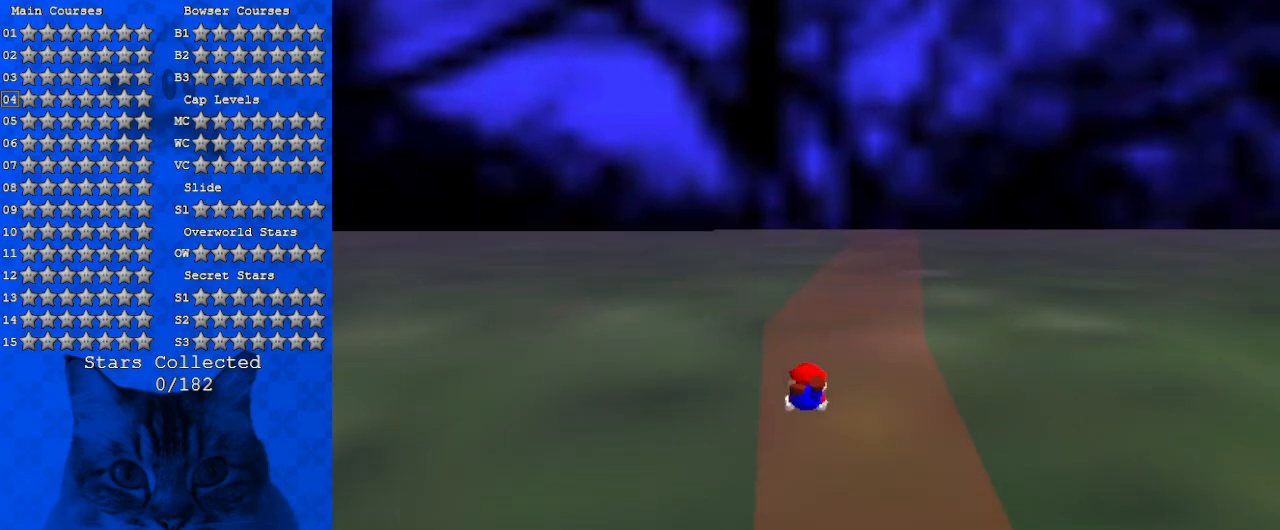
{"keys": ["ctrl", "shift", "up"], "events": [[367, "ctrl", "down"], [367, "shift", "down"]]}
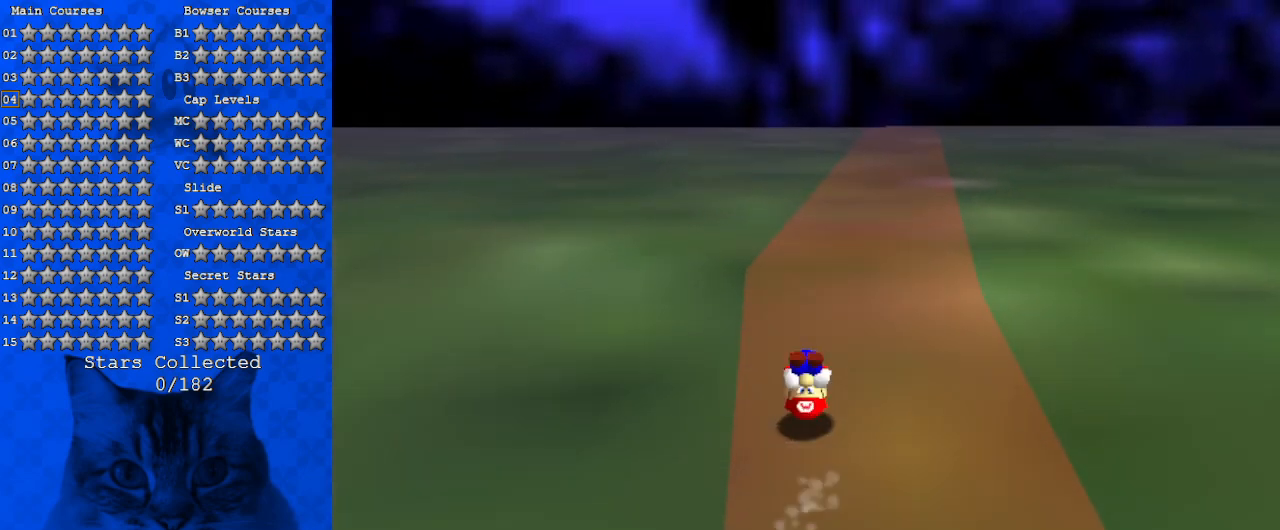
{"keys": ["up"], "events": [[34, "ctrl", "up"], [334, "ctrl", "down"], [467, "ctrl", "up"], [467, "shift", "up"]]}
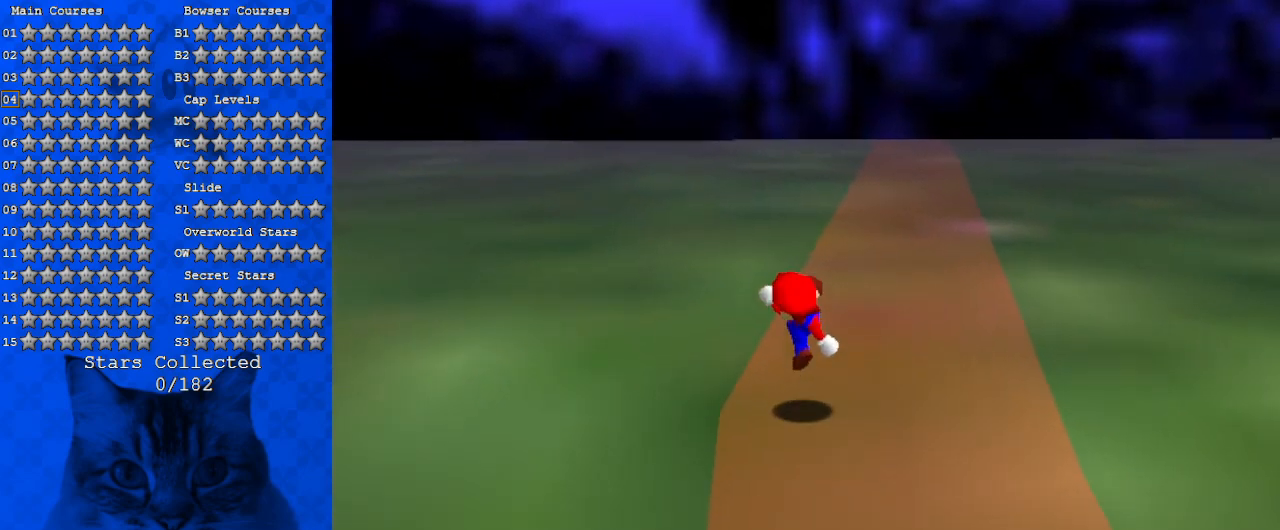
{"keys": ["up"], "events": [[100, "shift", "down"], [134, "ctrl", "down"], [300, "ctrl", "up"], [300, "shift", "up"]]}
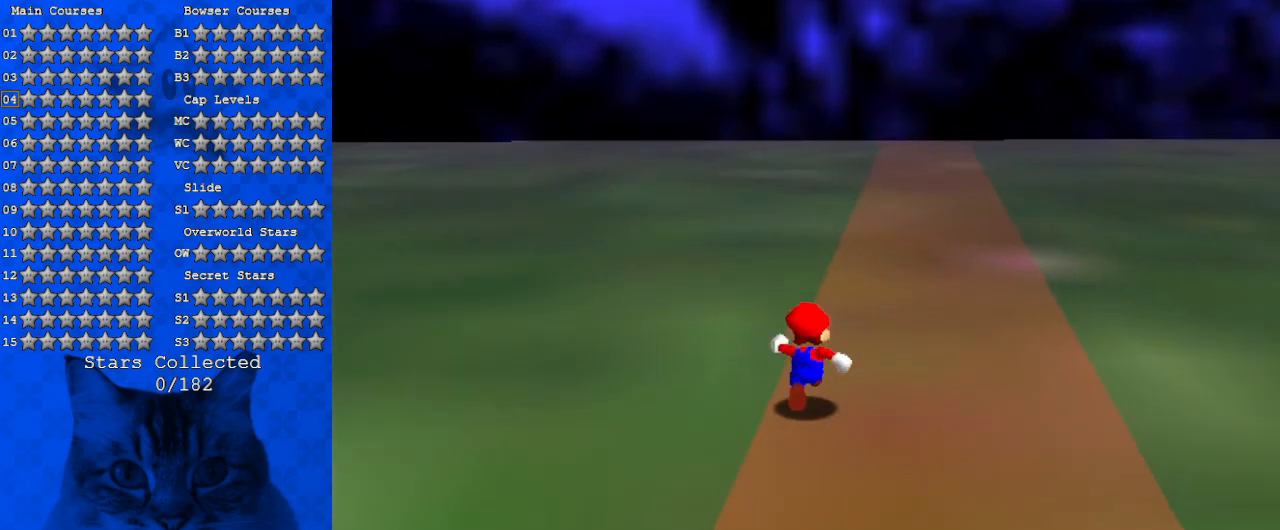
{"keys": ["shift", "up"], "events": [[100, "ctrl", "down"], [300, "ctrl", "up"], [500, "shift", "down"]]}
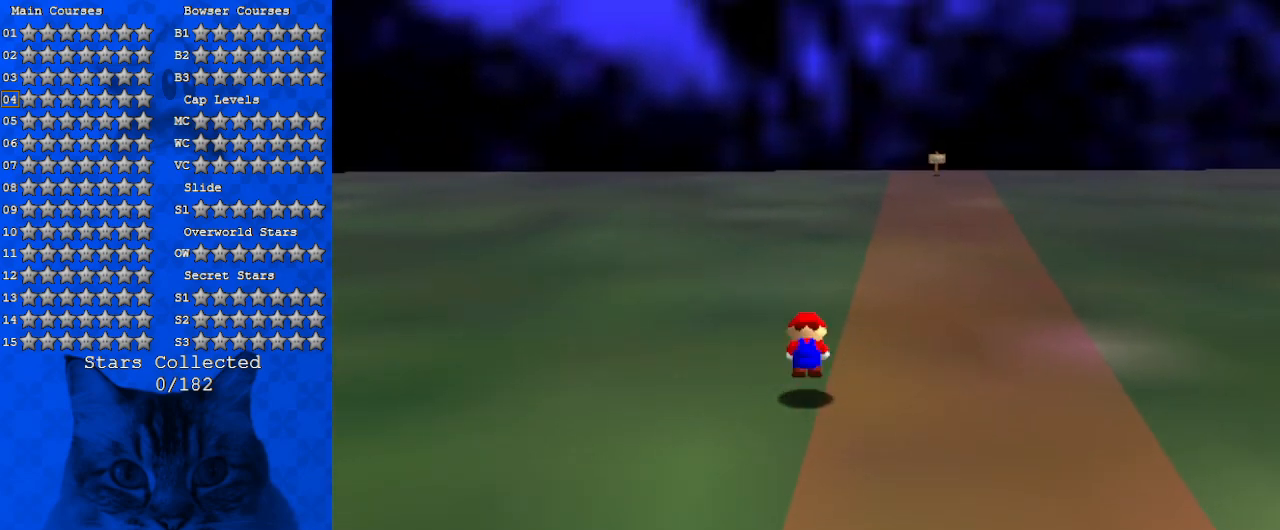
{"keys": ["up"], "events": [[34, "ctrl", "down"], [234, "ctrl", "up"], [267, "shift", "up"]]}
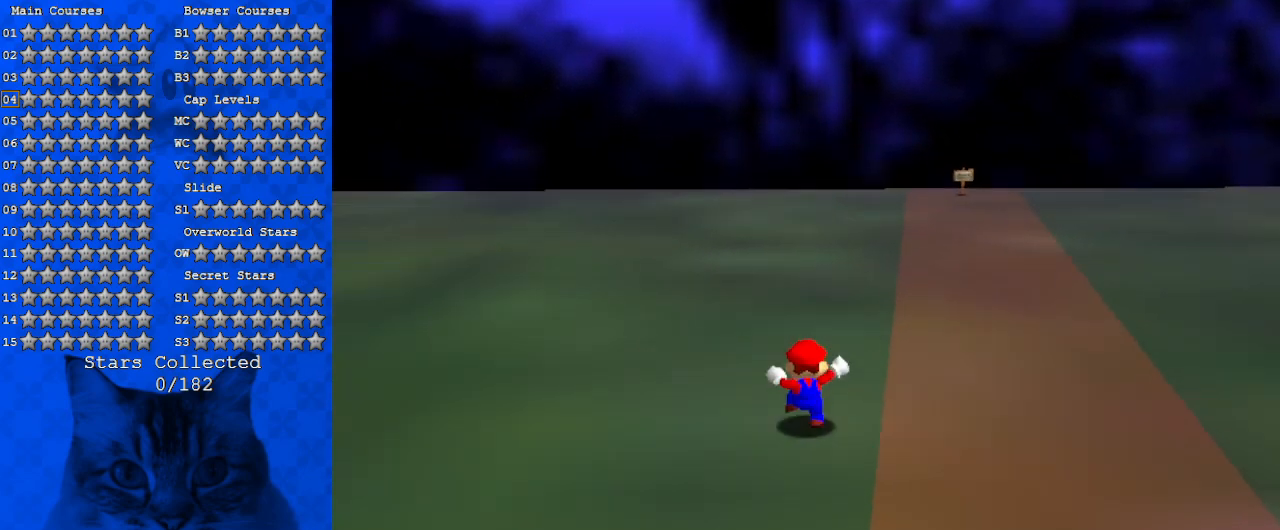
{"keys": ["up"], "events": [[34, "right", "down"], [100, "ctrl", "down"], [100, "shift", "down"], [134, "right", "up"], [267, "ctrl", "up"], [267, "shift", "up"]]}